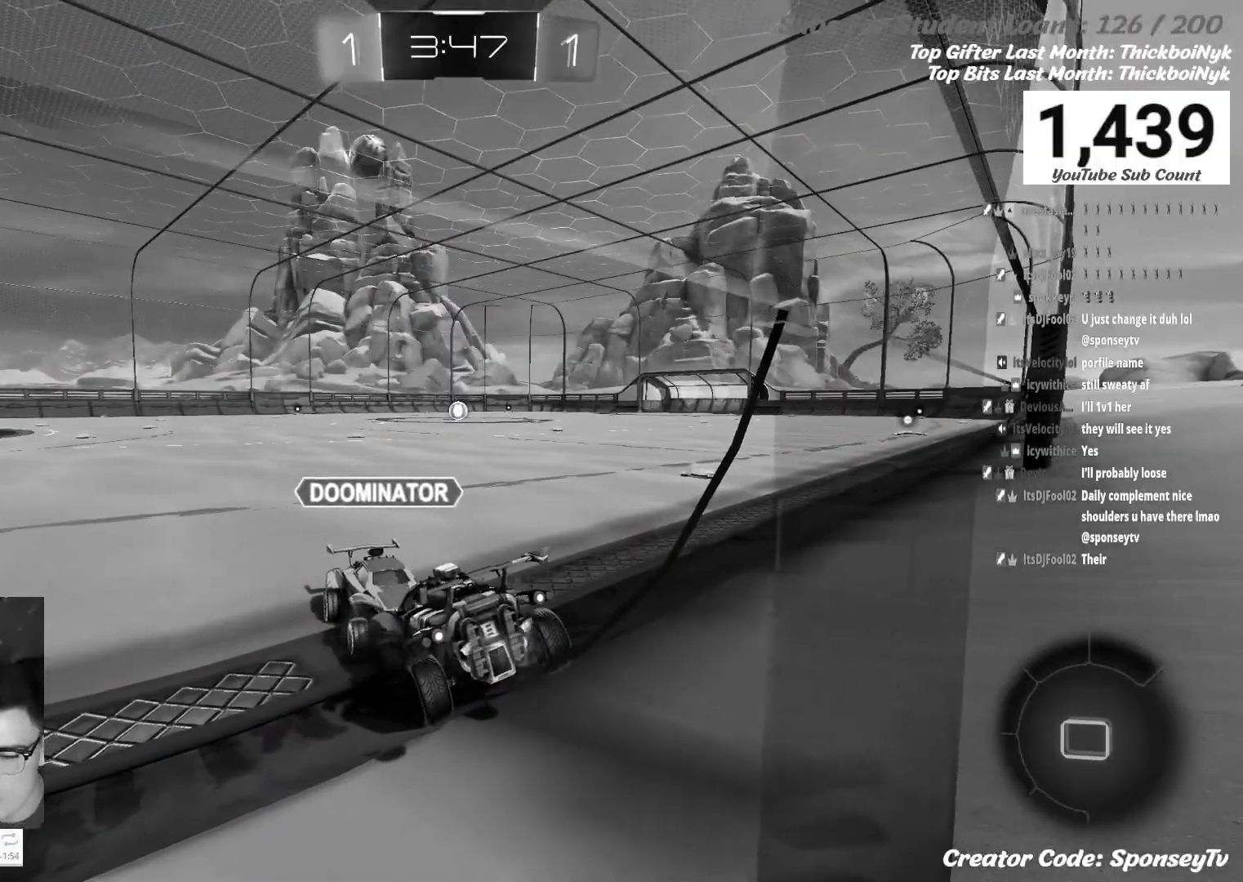
Gameplay with a controller (Xbox layout); each line is a JSON object with the inputs held at the frame after it (dt_ms = milliseconds from this image to that frame). "events" lists button and stick changes between this image and that frame as [ms after this image, input, new state], when the widget could be followed in between.
{"dt_ms": 500, "buttons": ["A", "L1"], "left_stick": "up", "right_stick": "center", "events": [[50, "L1", "up"], [67, "left_stick", "down"], [117, "R2", "up"], [250, "A", "down"], [333, "A", "up"], [400, "L1", "down"], [417, "left_stick", "right"], [433, "A", "down"], [500, "left_stick", "up"]]}
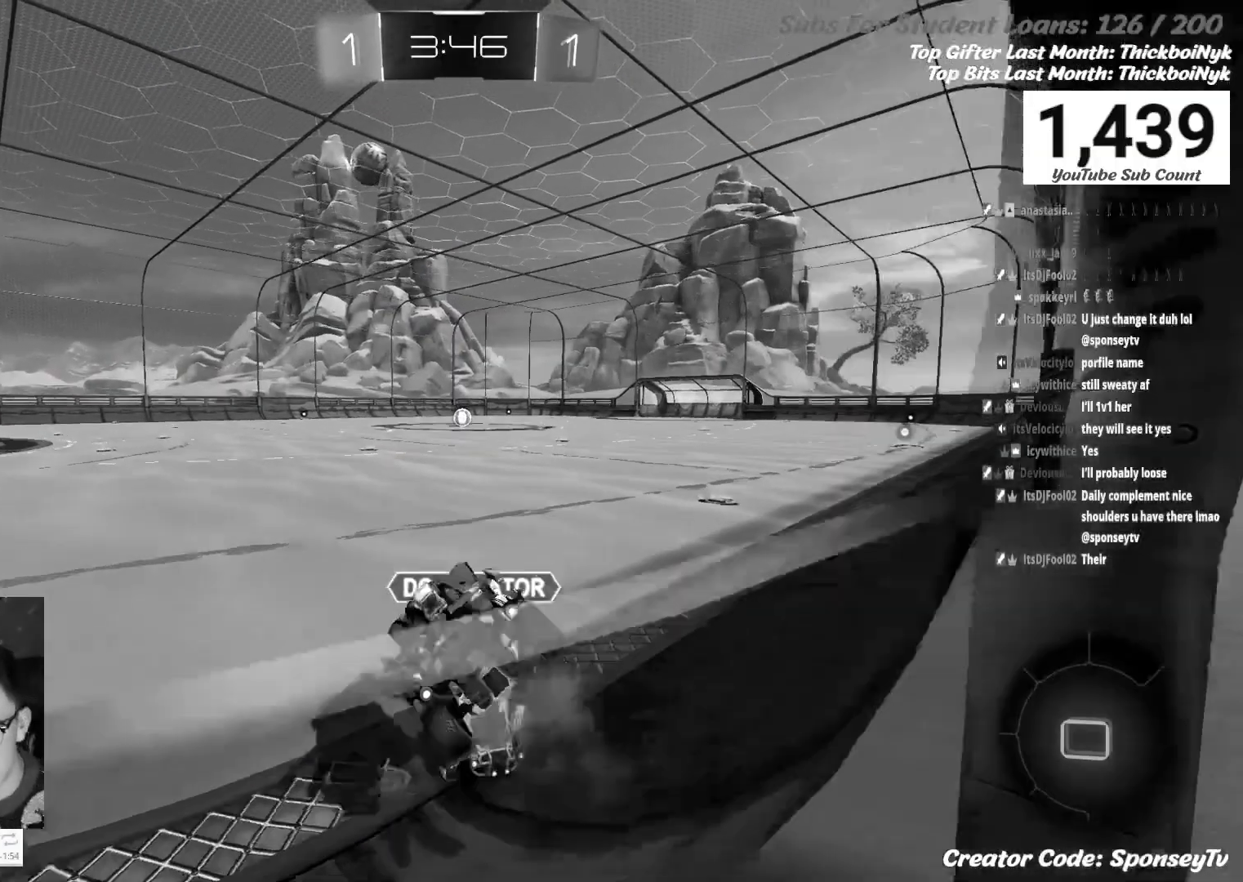
{"dt_ms": 500, "buttons": ["A", "R2"], "left_stick": "up-right", "right_stick": "center", "events": [[67, "A", "up"], [133, "A", "down"], [200, "R1", "down"], [250, "A", "up"], [250, "L1", "up"], [250, "R1", "up"], [250, "R2", "down"], [250, "left_stick", "up-right"], [450, "A", "down"]]}
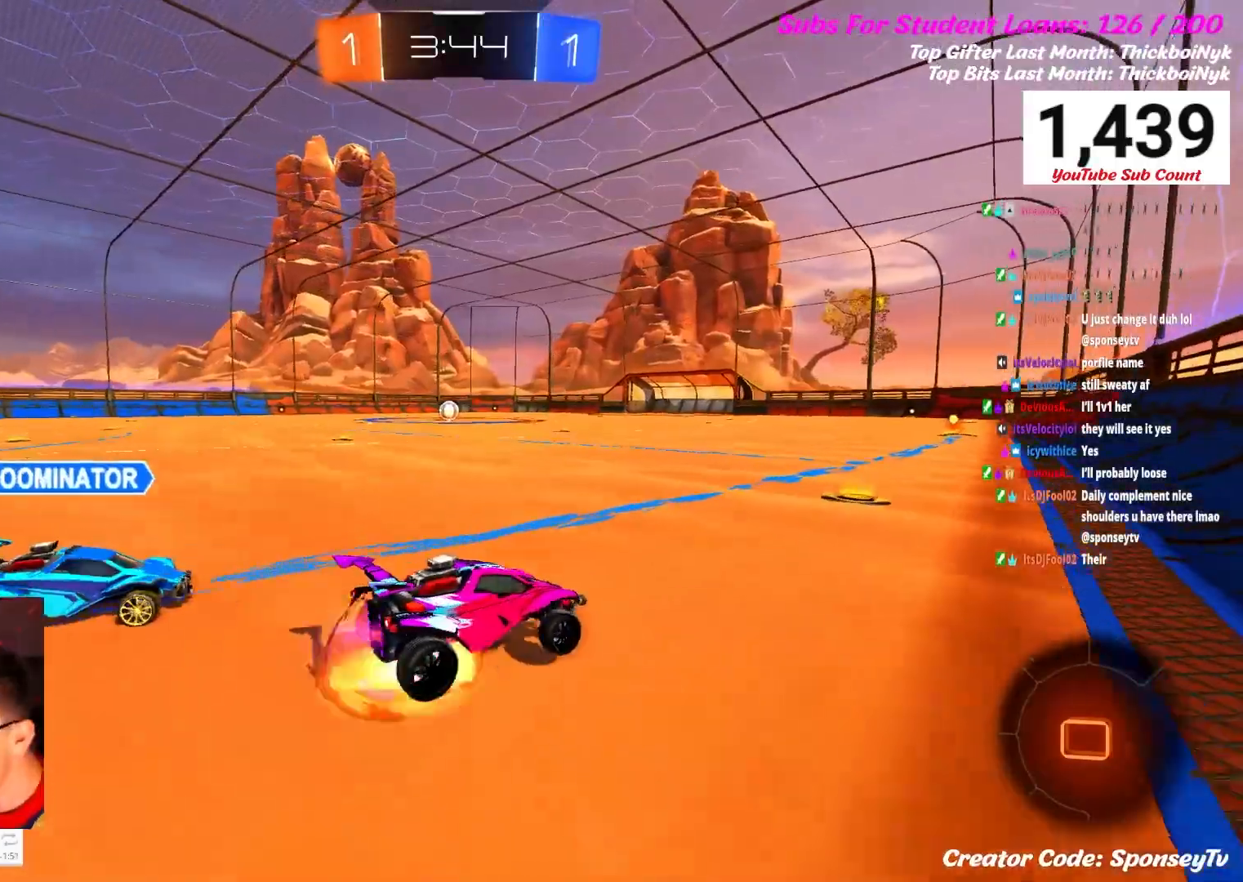
{"dt_ms": 500, "buttons": ["R2"], "left_stick": "up", "right_stick": "center", "events": [[50, "A", "up"], [117, "left_stick", "up"], [133, "A", "down"], [267, "A", "up"]]}
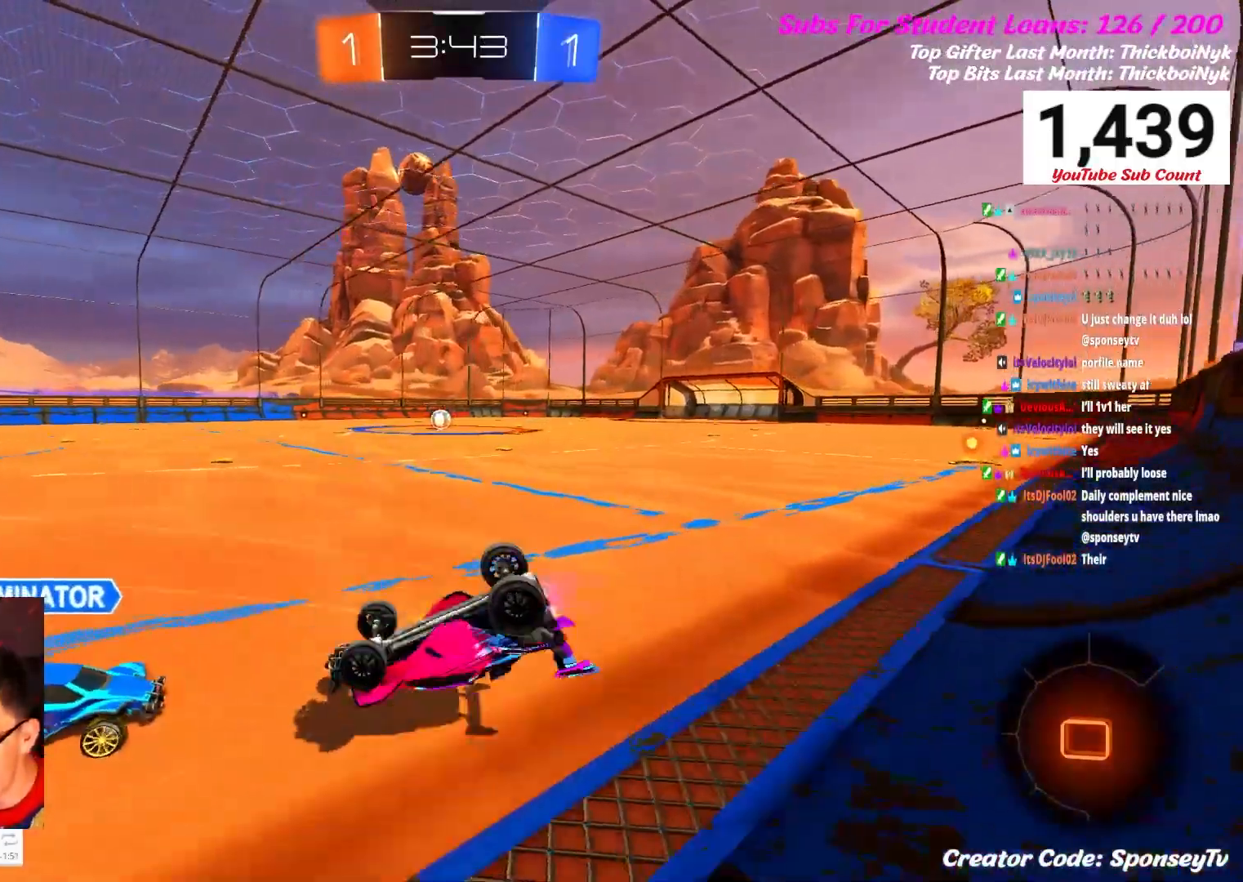
{"dt_ms": 500, "buttons": ["R2"], "left_stick": "left", "right_stick": "center", "events": [[83, "left_stick", "up-left"], [483, "left_stick", "left"]]}
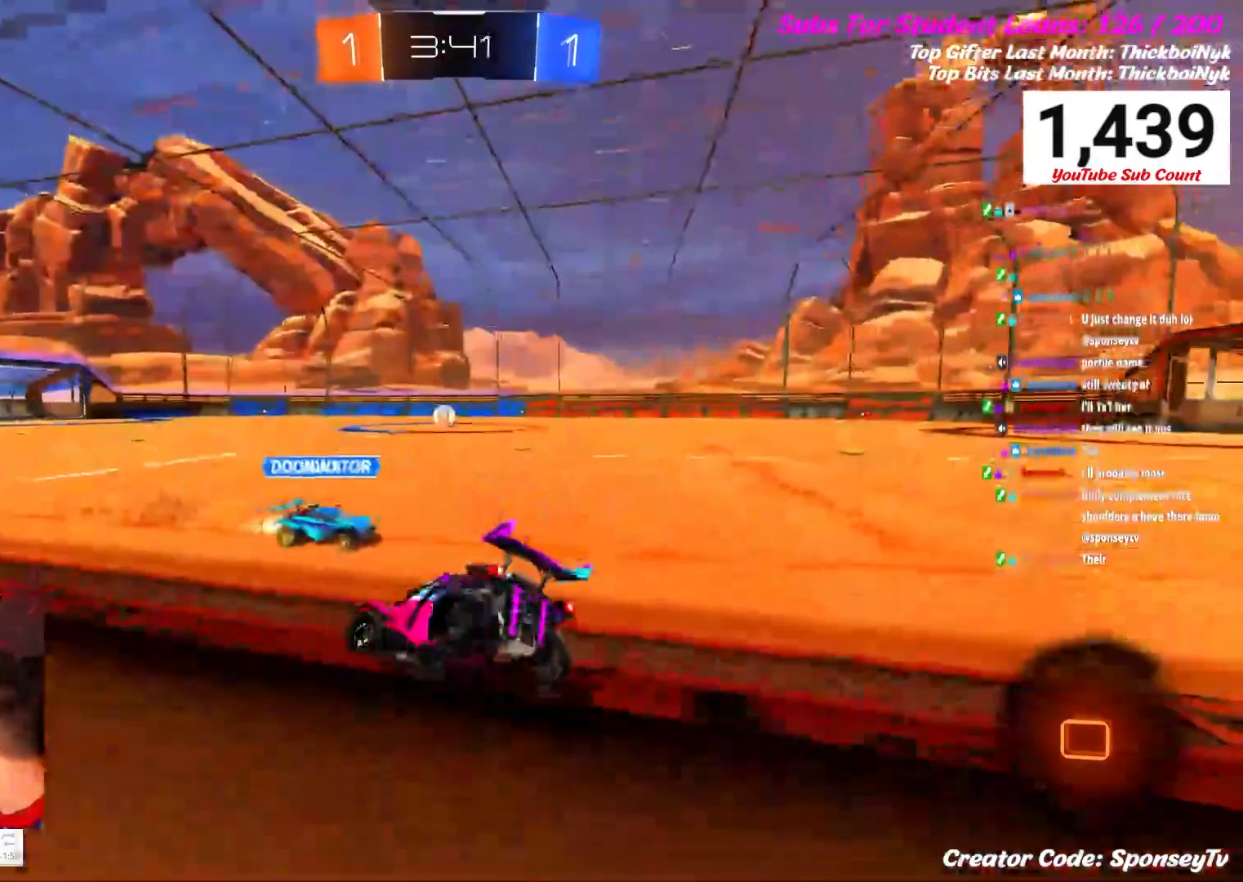
{"dt_ms": 500, "buttons": ["R2"], "left_stick": "center", "right_stick": "center", "events": [[83, "left_stick", "center"]]}
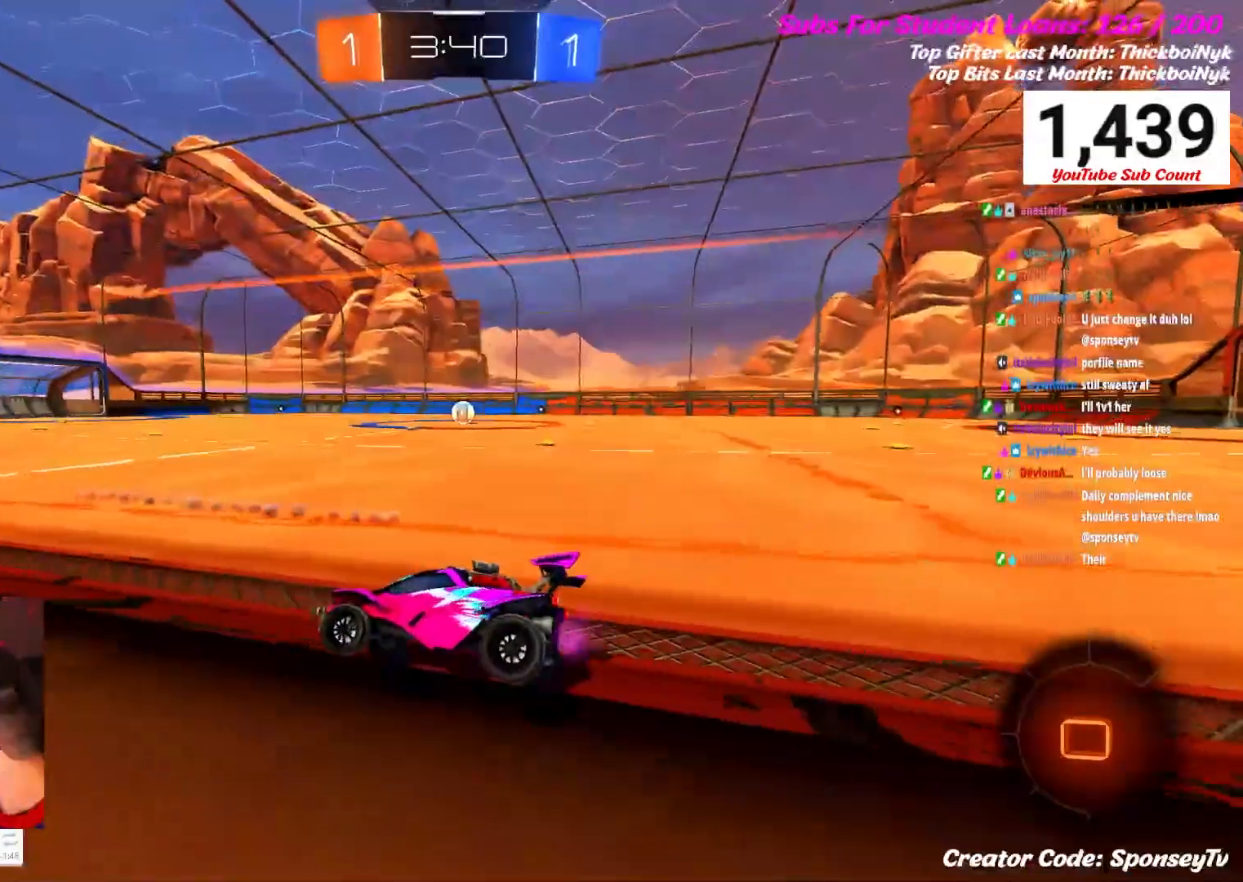
{"dt_ms": 500, "buttons": ["R2"], "left_stick": "center", "right_stick": "center", "events": []}
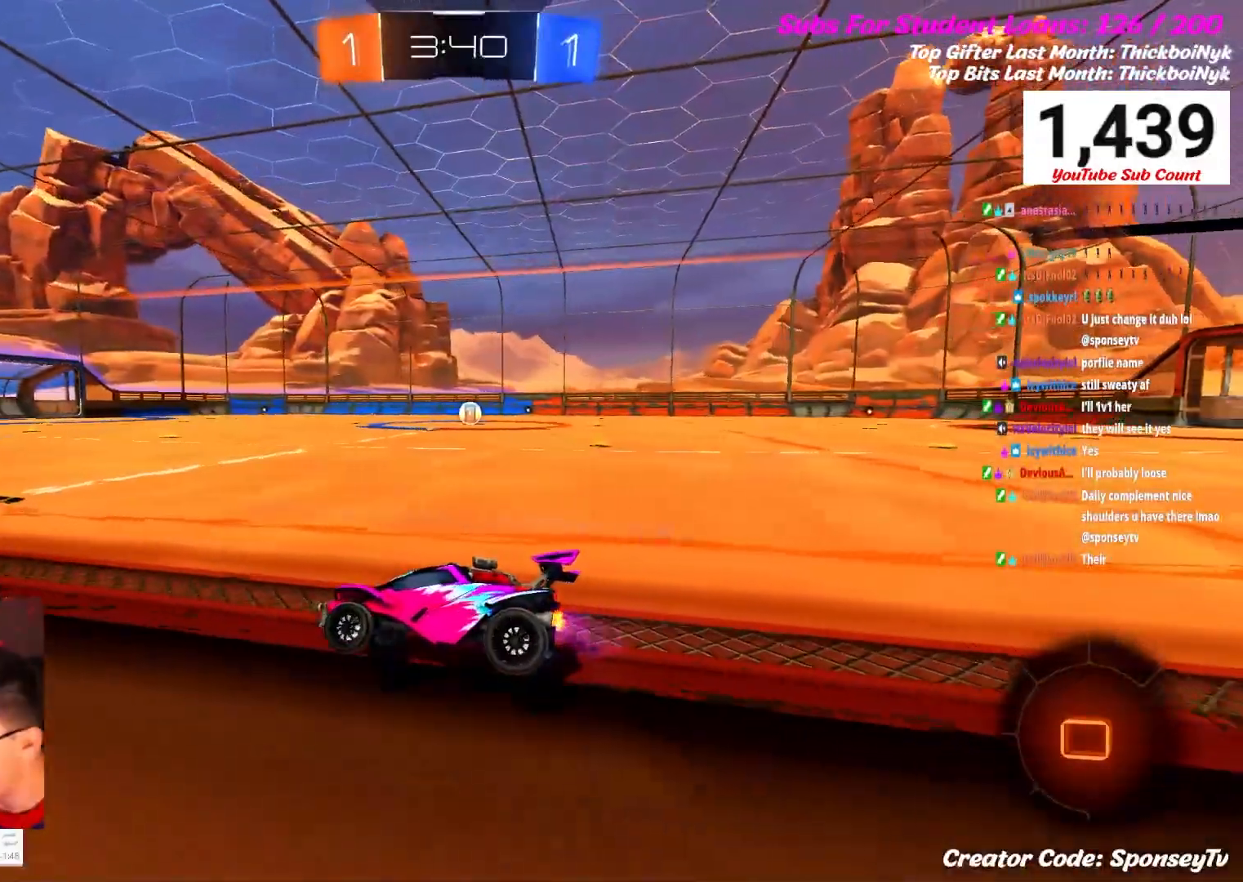
{"dt_ms": 500, "buttons": [], "left_stick": "up-left", "right_stick": "center", "events": [[17, "left_stick", "right"], [433, "R2", "up"], [433, "left_stick", "up-left"]]}
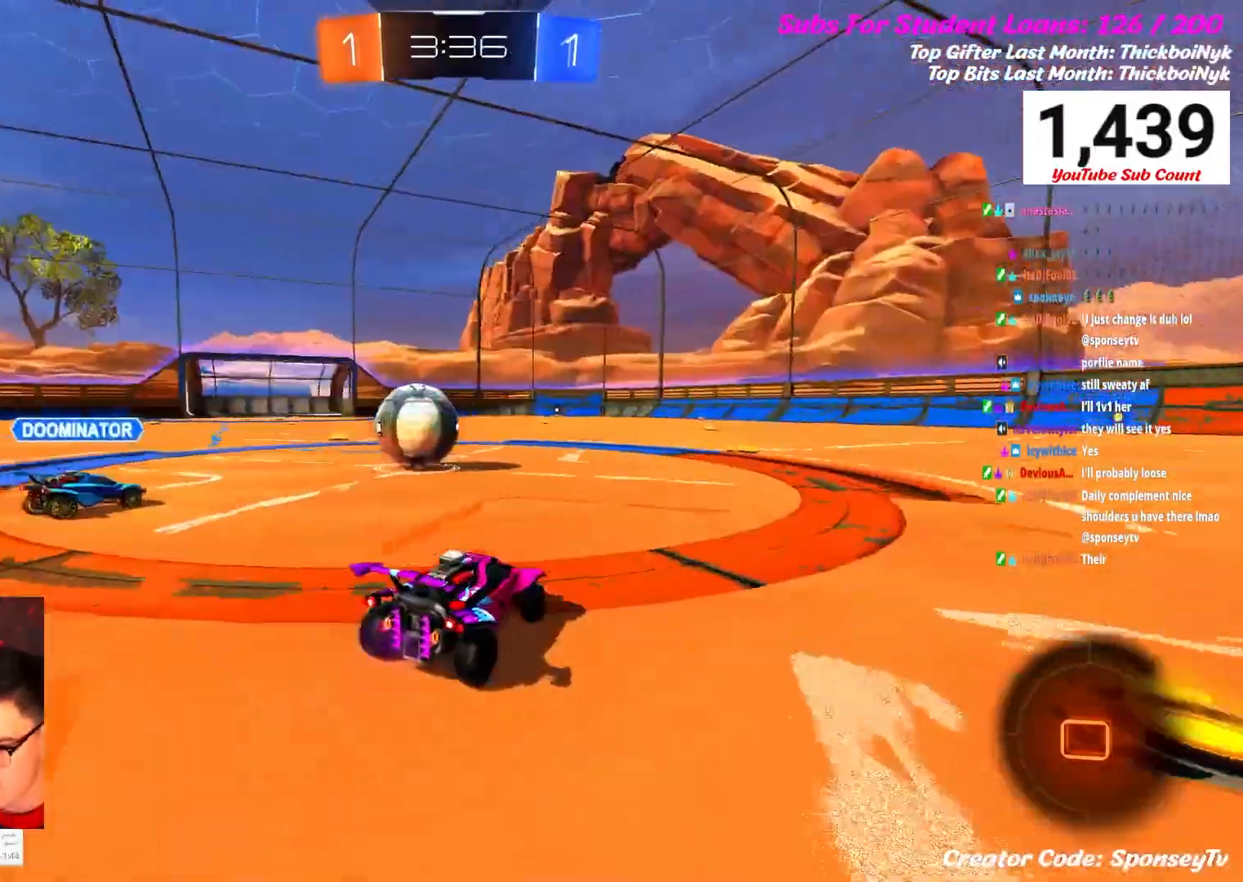
{"dt_ms": 1000, "buttons": [], "left_stick": "up", "right_stick": "center"}
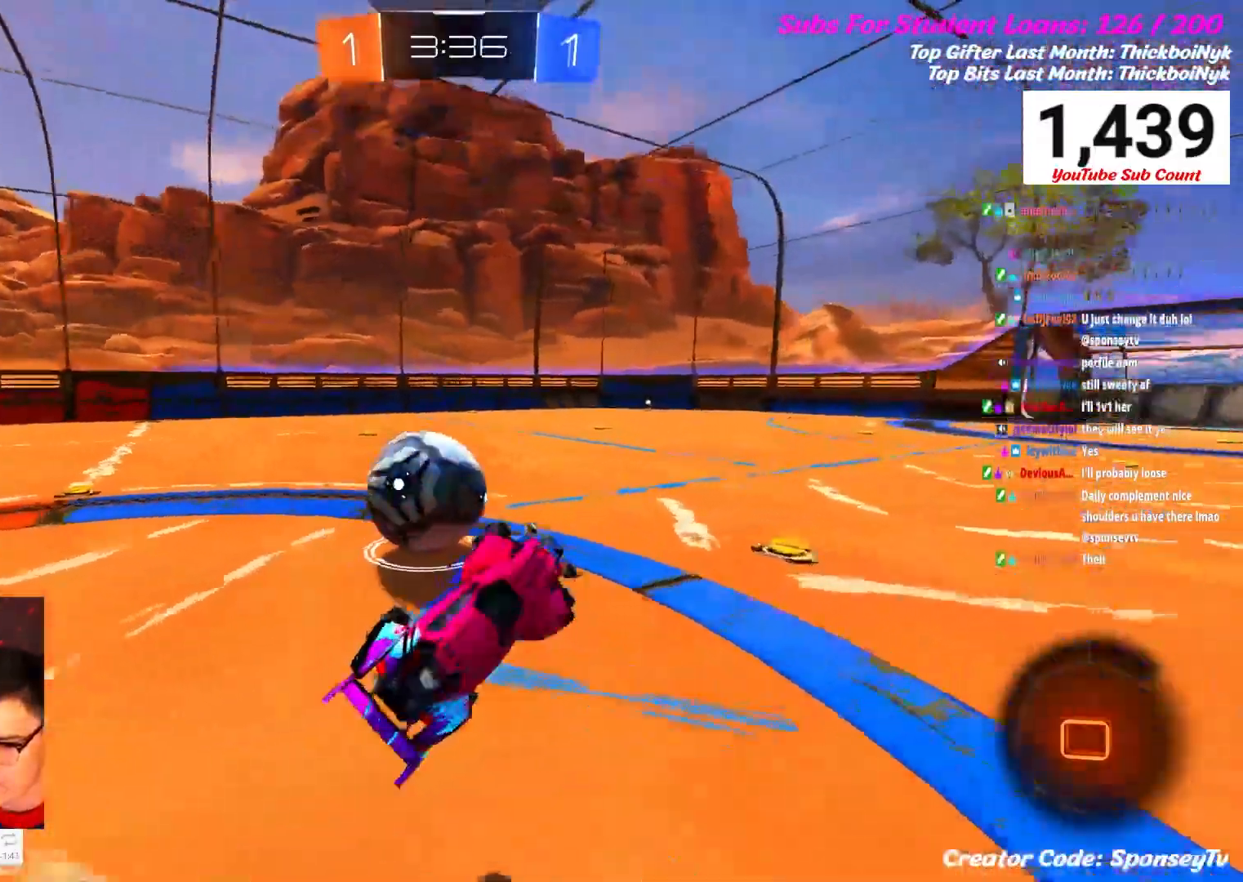
{"dt_ms": 500, "buttons": ["R2"], "left_stick": "left", "right_stick": "center", "events": [[100, "left_stick", "center"], [383, "left_stick", "left"], [433, "R2", "down"]]}
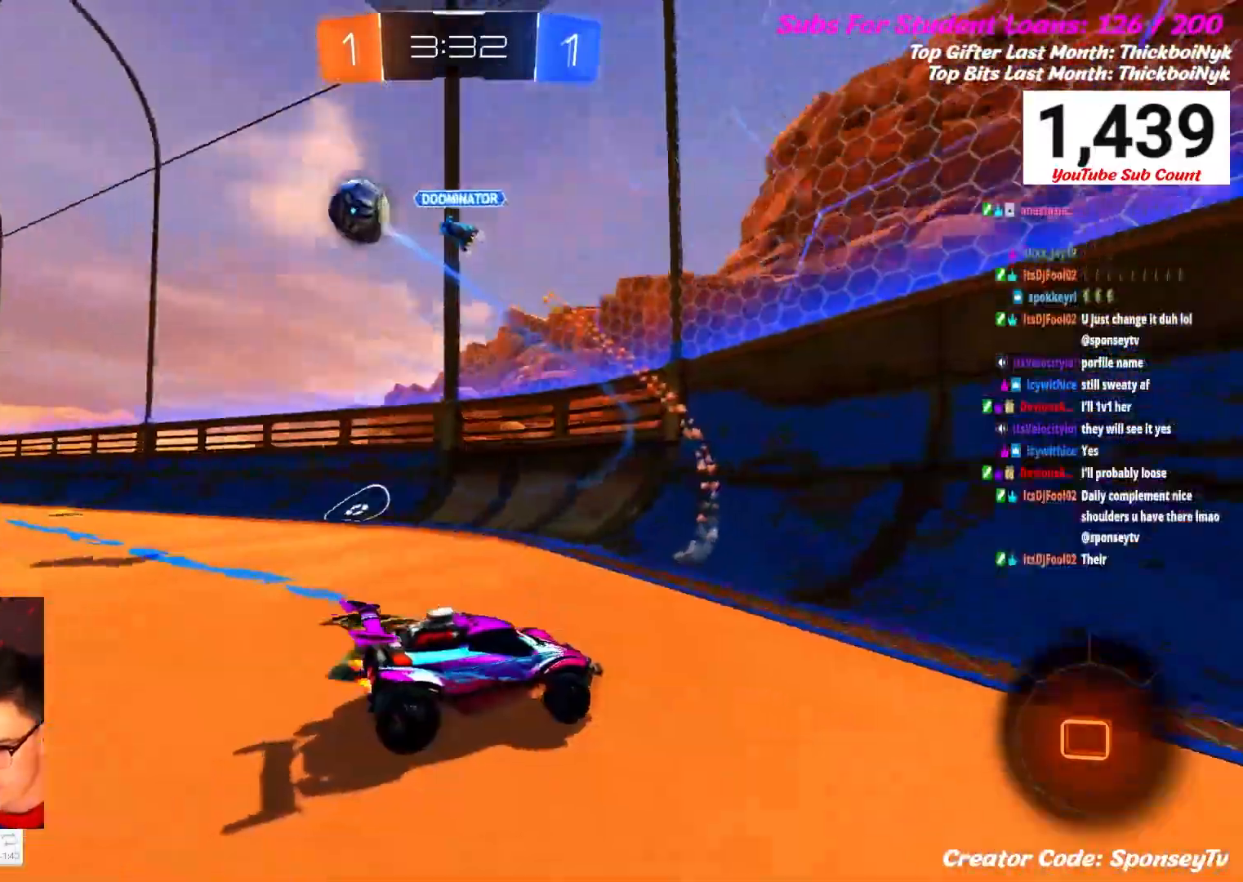
{"dt_ms": 500, "buttons": ["R2"], "left_stick": "left", "right_stick": "center", "events": []}
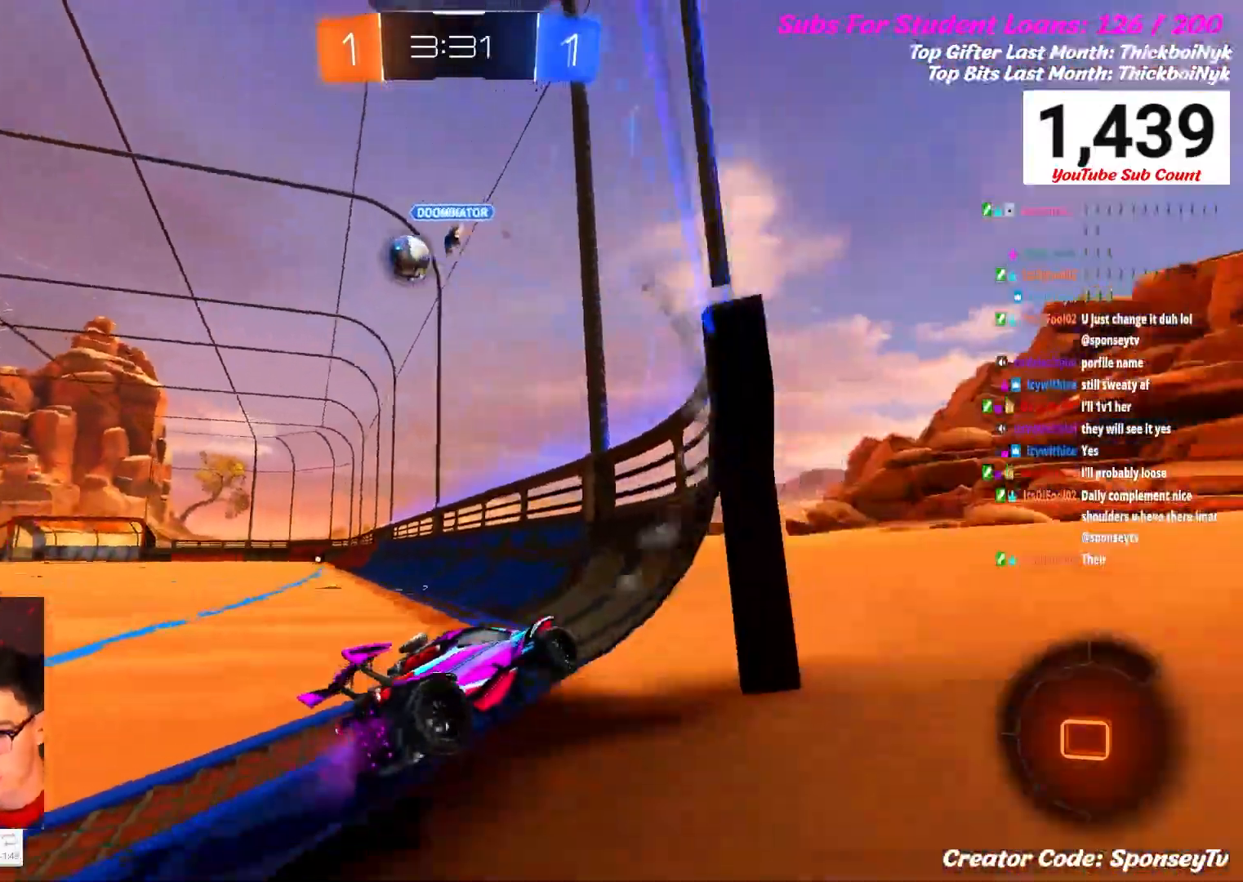
{"dt_ms": 500, "buttons": ["R2"], "left_stick": "left", "right_stick": "center", "events": [[350, "left_stick", "up-right"], [500, "left_stick", "left"]]}
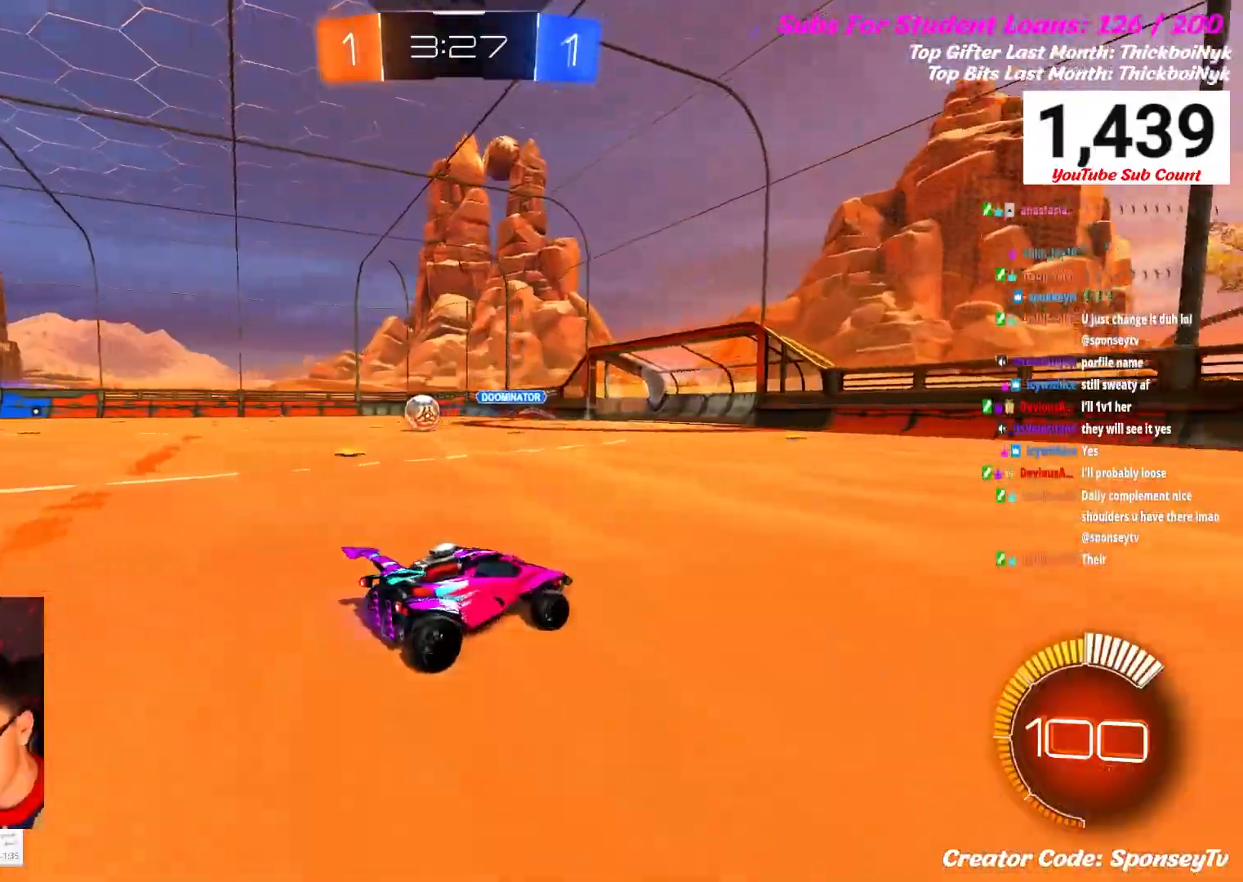
{"dt_ms": 500, "buttons": ["R2"], "left_stick": "up-left", "right_stick": "center", "events": [[67, "B", "down"], [233, "B", "up"], [250, "B", "down"], [317, "left_stick", "up-left"], [400, "B", "up"]]}
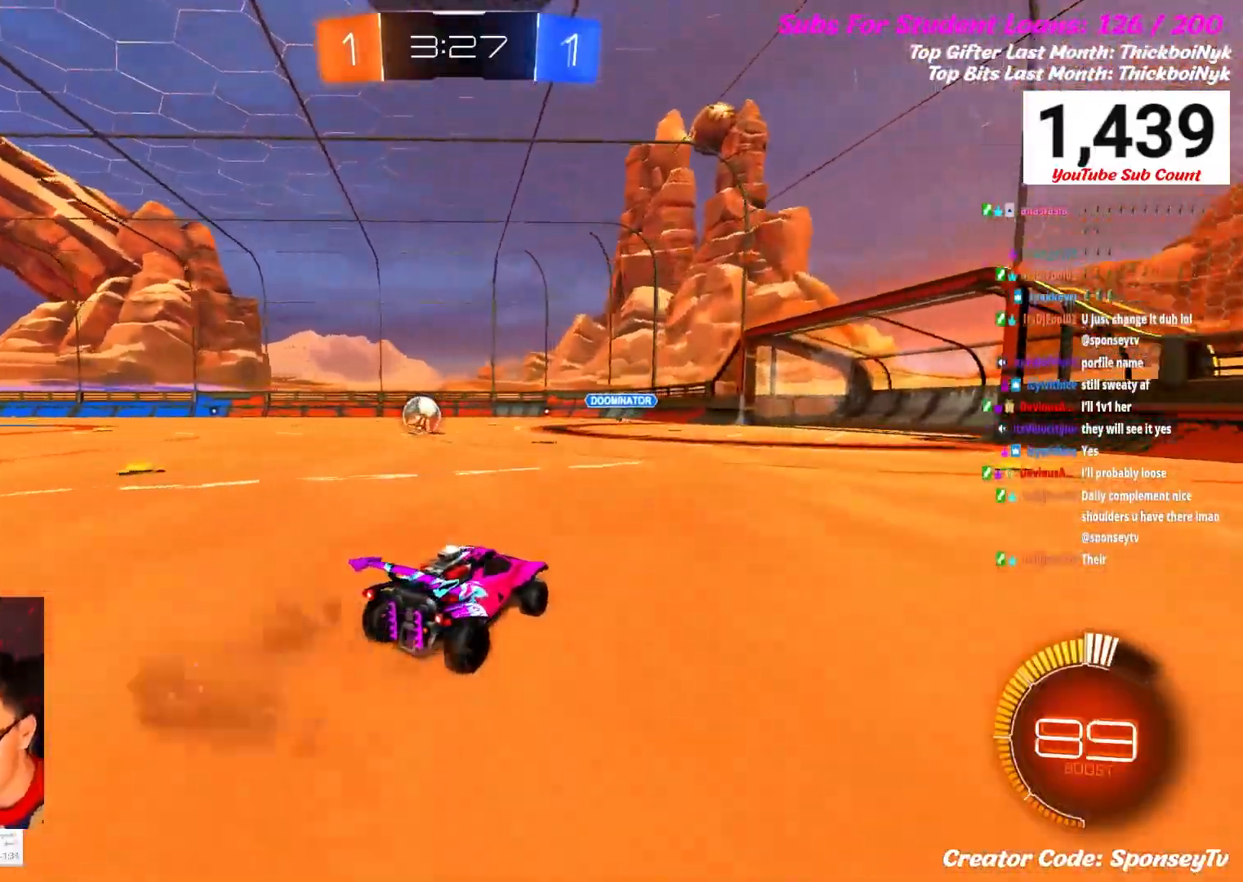
{"dt_ms": 500, "buttons": ["R2"], "left_stick": "center", "right_stick": "center", "events": [[167, "left_stick", "center"], [283, "B", "down"], [400, "B", "up"]]}
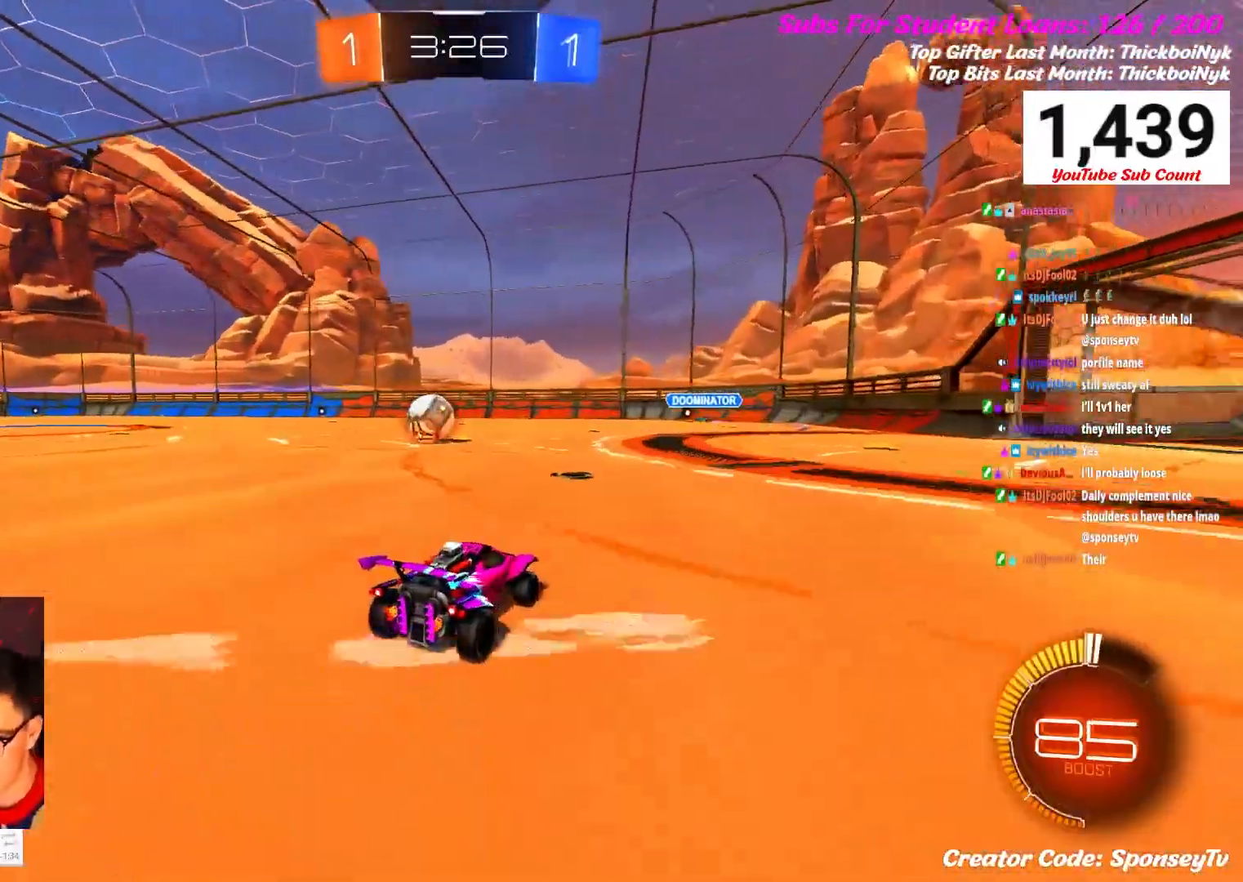
{"dt_ms": 500, "buttons": ["R2"], "left_stick": "center", "right_stick": "center", "events": [[33, "left_stick", "right"], [183, "left_stick", "up-left"], [467, "left_stick", "center"]]}
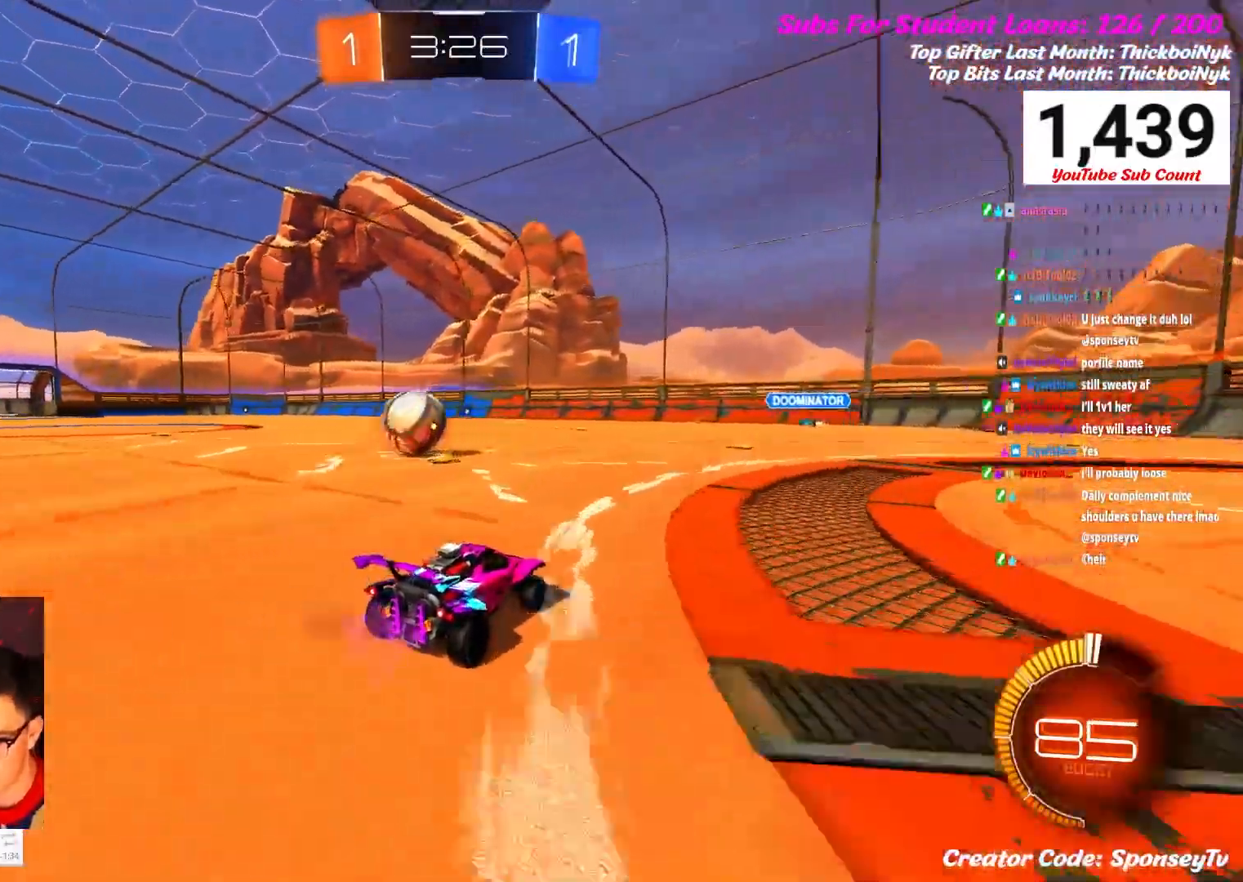
{"dt_ms": 500, "buttons": [], "left_stick": "left", "right_stick": "center", "events": [[100, "left_stick", "left"], [183, "R2", "up"]]}
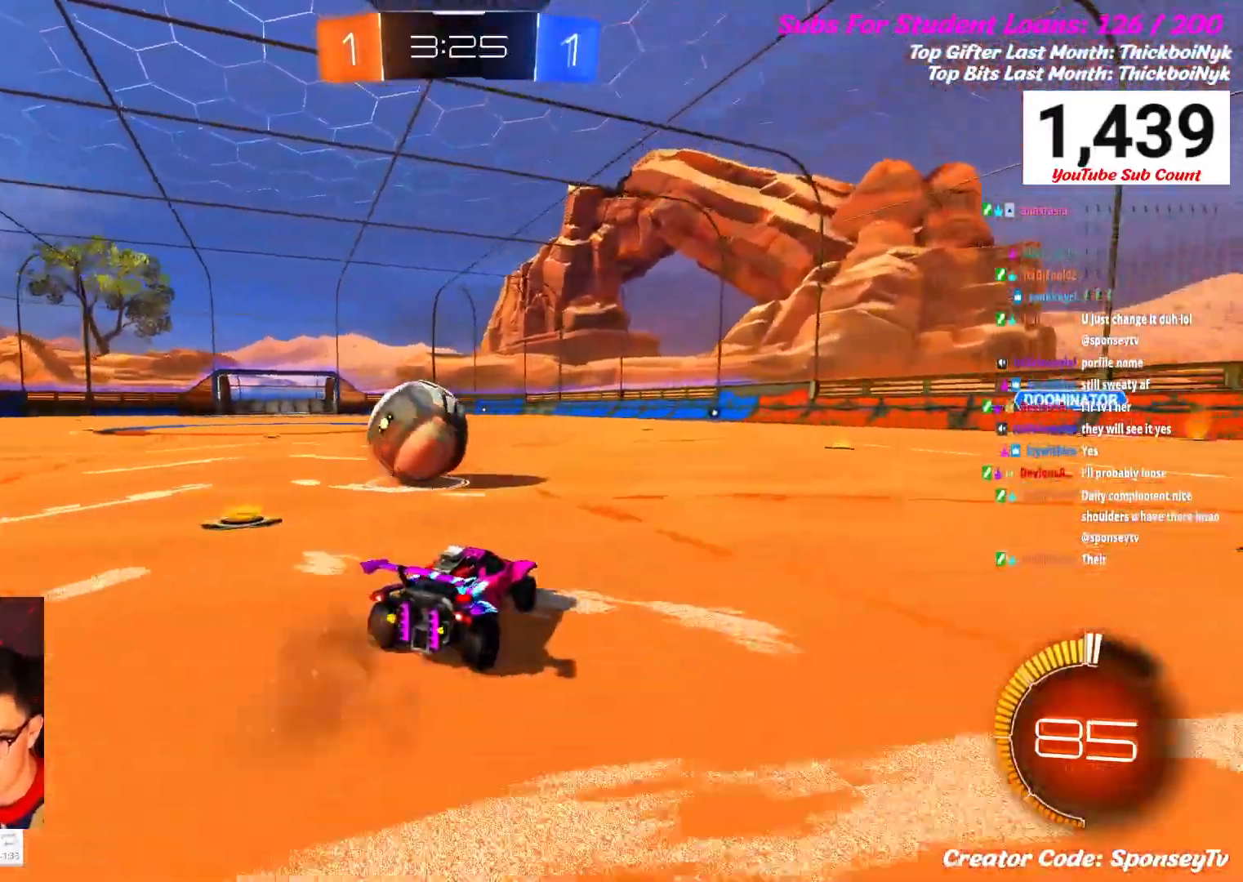
{"dt_ms": 500, "buttons": ["R2"], "left_stick": "up", "right_stick": "center", "events": [[133, "X", "down"], [183, "left_stick", "center"], [250, "left_stick", "up"], [283, "X", "up"], [483, "R2", "down"]]}
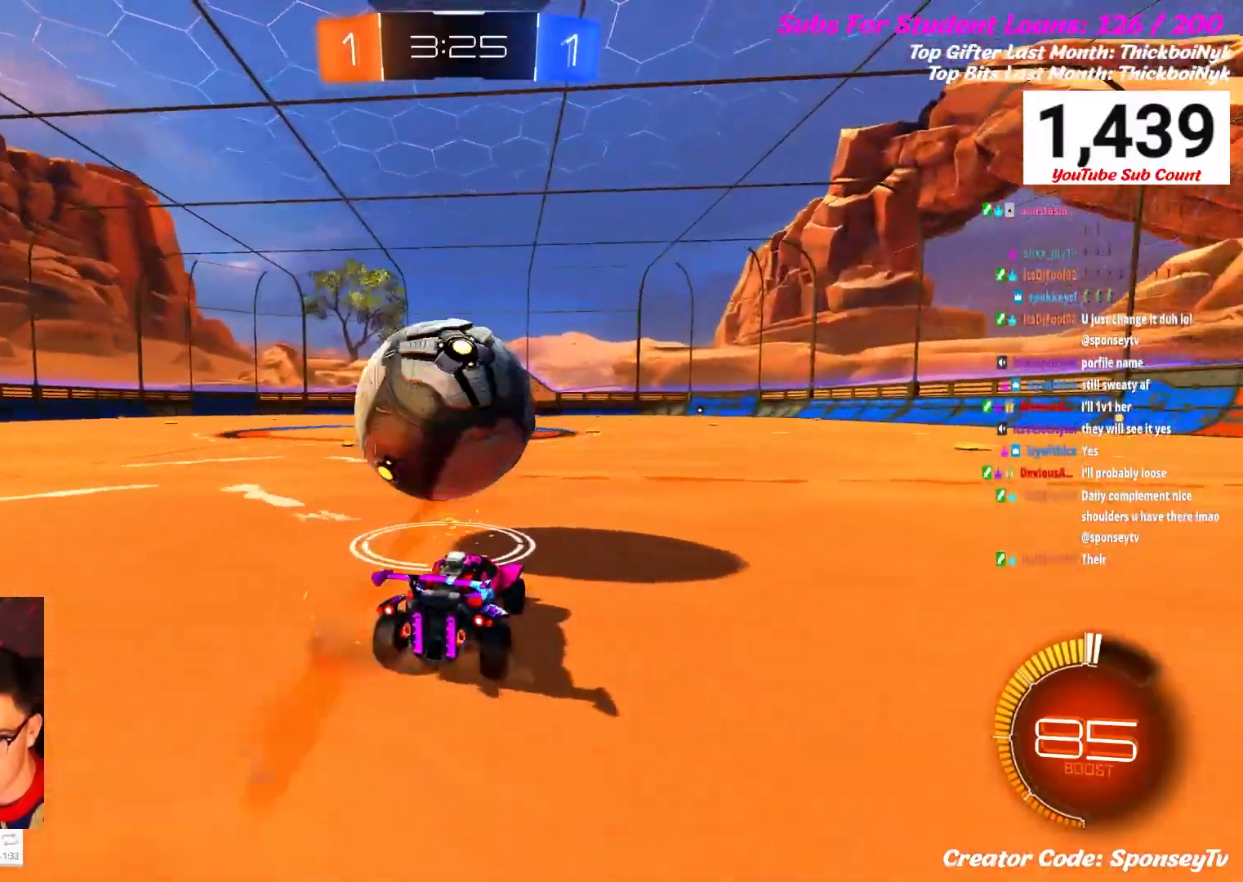
{"dt_ms": 500, "buttons": ["R2"], "left_stick": "up", "right_stick": "center", "events": [[150, "R2", "up"], [317, "R2", "down"]]}
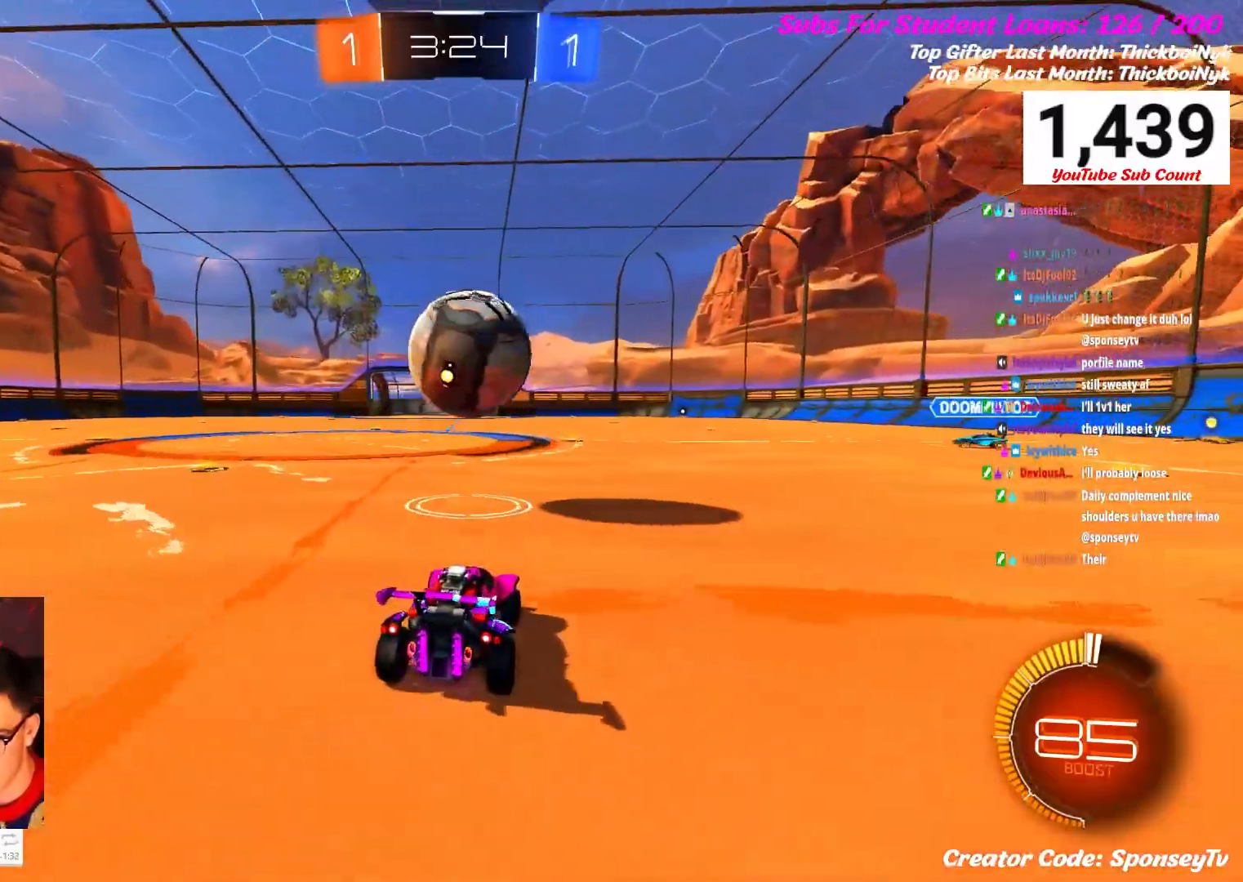
{"dt_ms": 500, "buttons": ["R2"], "left_stick": "up-left", "right_stick": "center", "events": [[167, "B", "down"], [250, "B", "up"], [350, "left_stick", "up-left"]]}
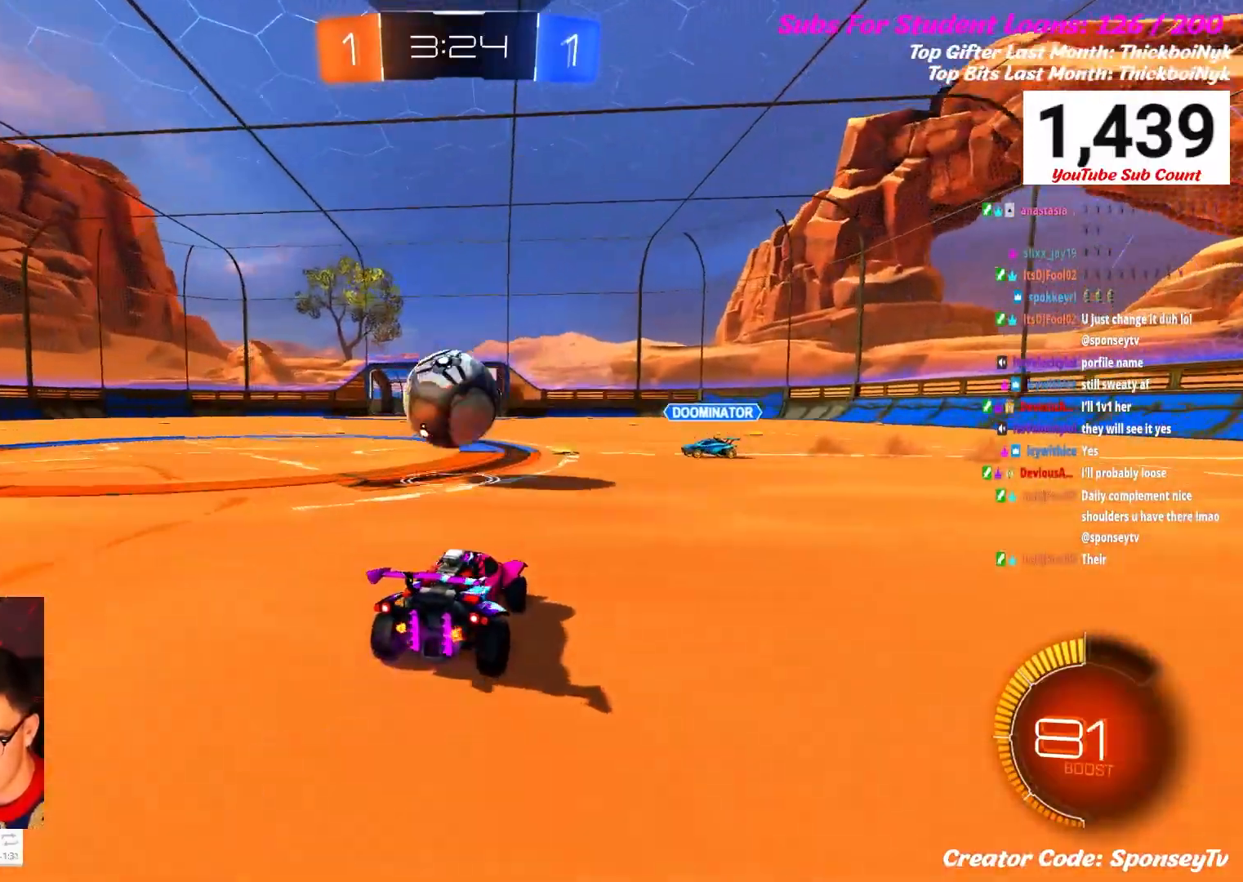
{"dt_ms": 500, "buttons": ["L1"], "left_stick": "up", "right_stick": "center", "events": [[100, "B", "down"], [167, "B", "up"], [217, "left_stick", "up-right"], [300, "A", "down"], [350, "left_stick", "up"], [383, "L1", "down"], [417, "A", "up"], [467, "R2", "up"]]}
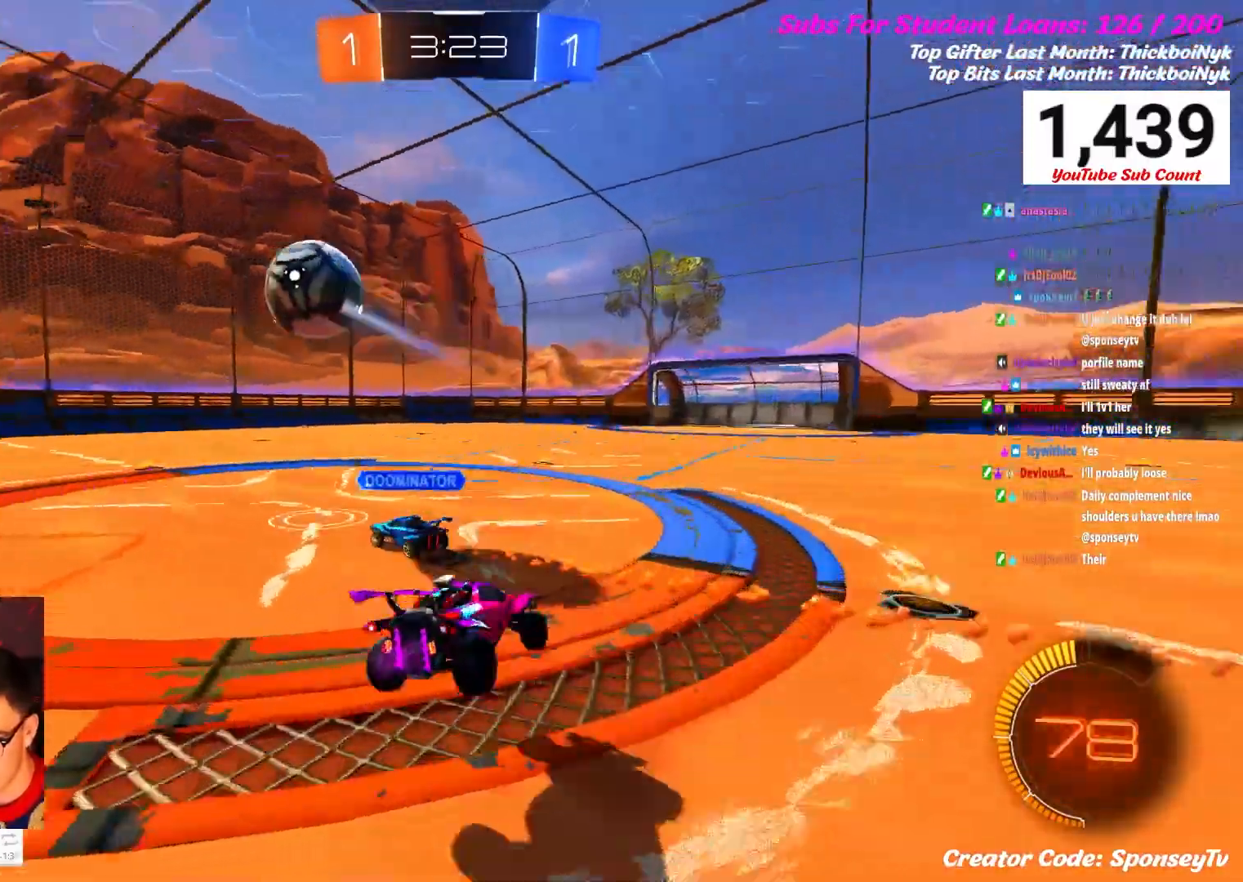
{"dt_ms": 500, "buttons": [], "left_stick": "up", "right_stick": "center"}
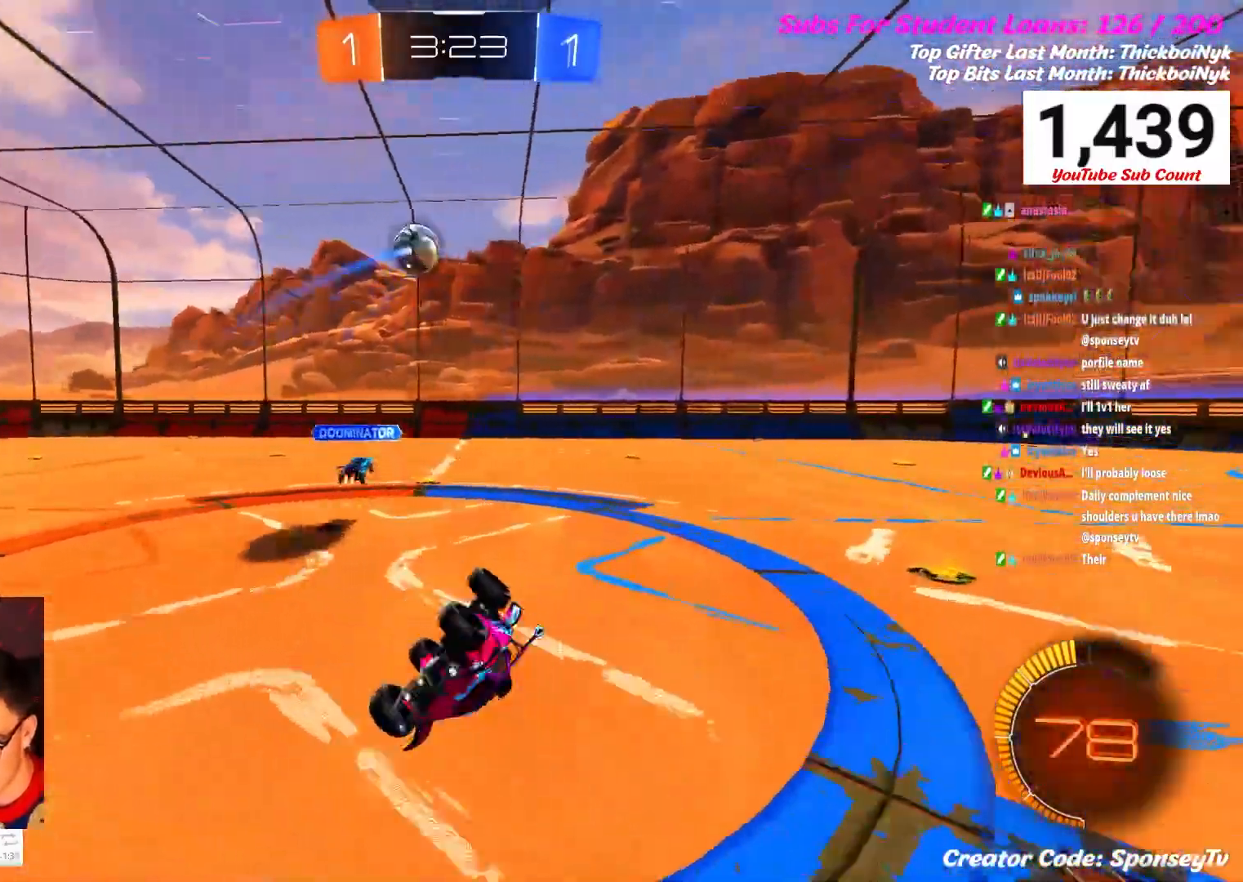
{"dt_ms": 500, "buttons": ["R2"], "left_stick": "center", "right_stick": "center", "events": [[150, "left_stick", "center"], [217, "R2", "down"]]}